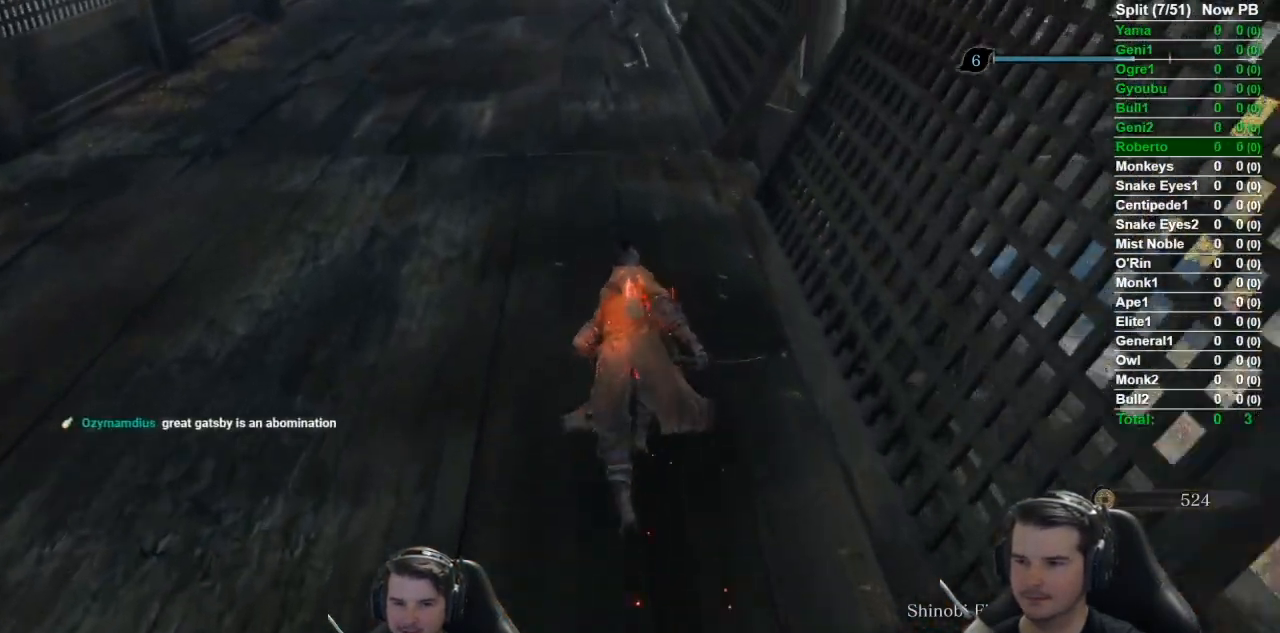
Gameplay with a controller (Xbox layout); each line is a JSON object with the inputs held at the frame after it. "events" lists button and stick changes between this image and that frame as [ms after this image, input, new state], when the widget could be followed in between.
{"buttons": ["B"], "left_stick": "up", "right_stick": "down", "events": []}
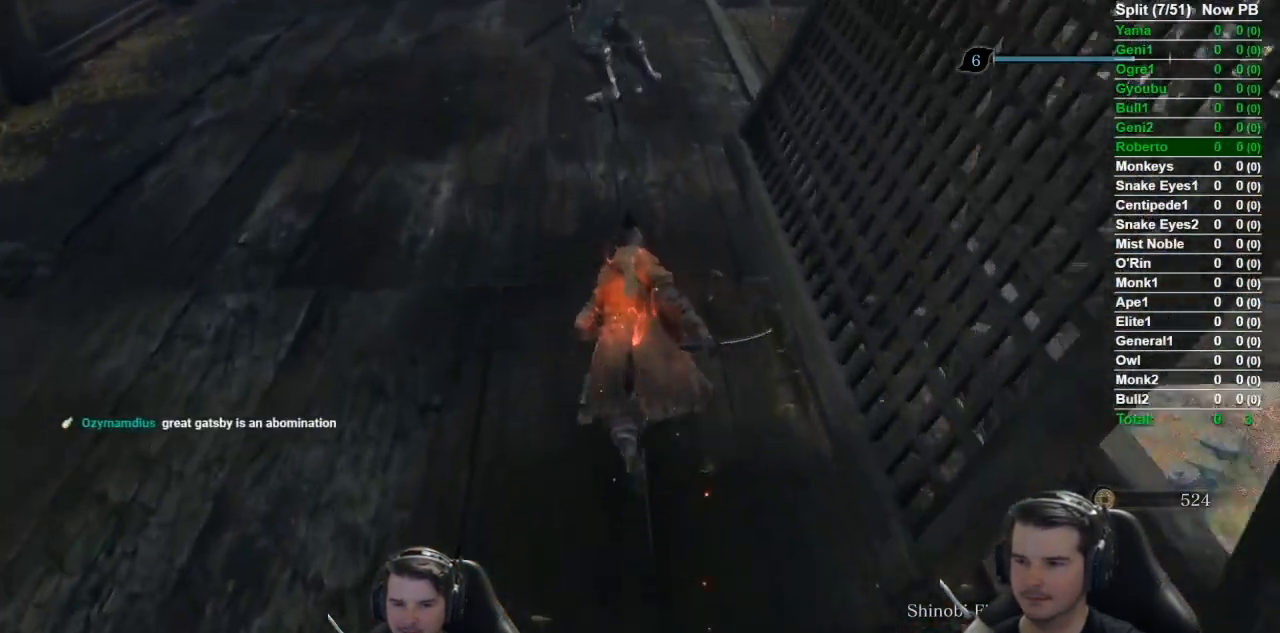
{"buttons": ["R1"], "left_stick": "center", "right_stick": "center", "events": [[67, "R2", "down"], [167, "B", "up"], [200, "R3", "down"], [233, "R2", "up"], [300, "R3", "up"], [367, "right_stick", "center"], [434, "R1", "down"], [434, "left_stick", "center"]]}
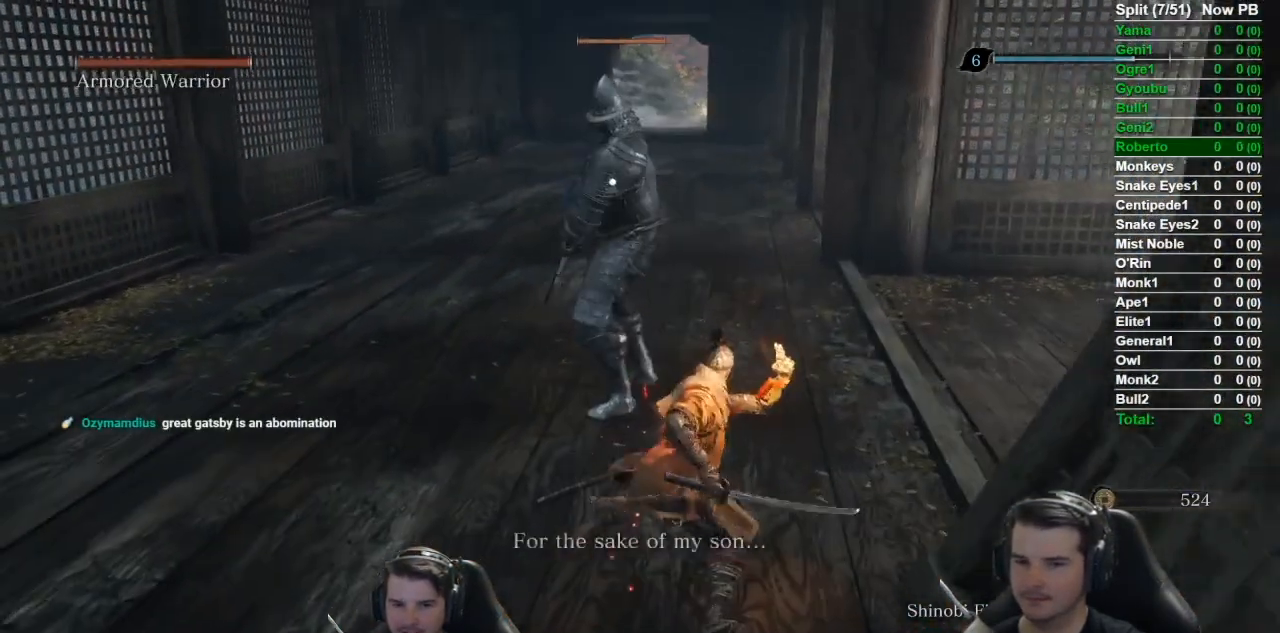
{"buttons": [], "left_stick": "center", "right_stick": "center", "events": [[34, "R1", "up"], [100, "R1", "down"], [167, "R1", "up"], [251, "R1", "down"], [334, "R1", "up"], [401, "R1", "down"], [467, "R1", "up"]]}
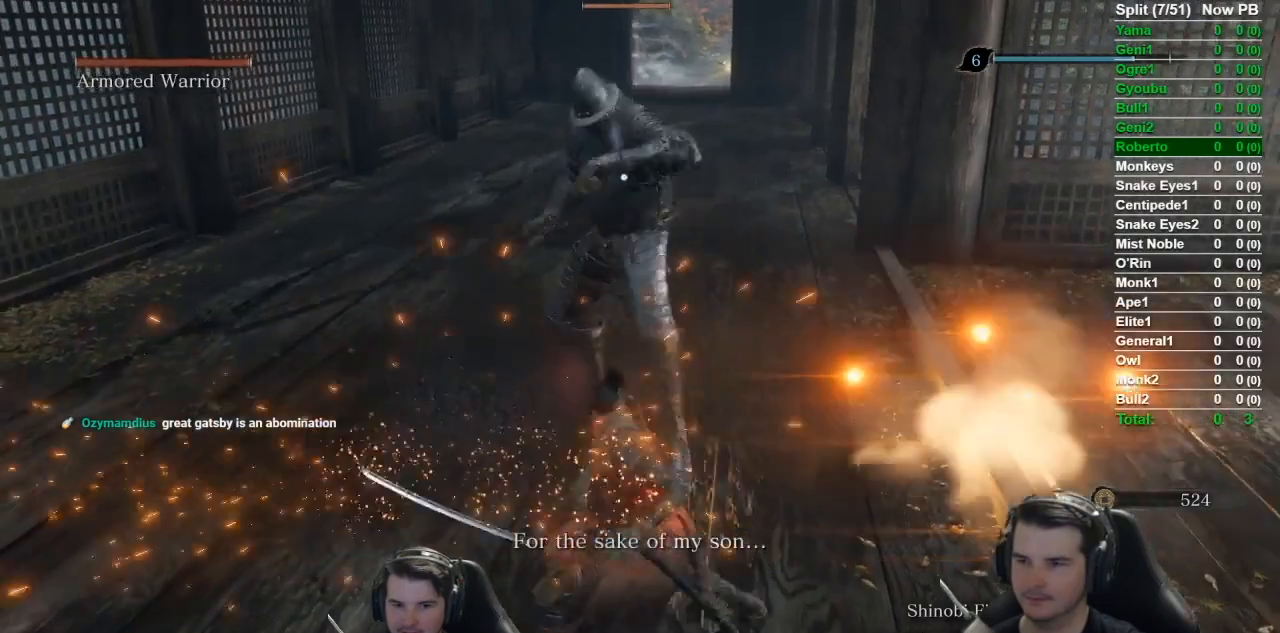
{"buttons": ["R1"], "left_stick": "center", "right_stick": "center", "events": [[467, "R1", "down"]]}
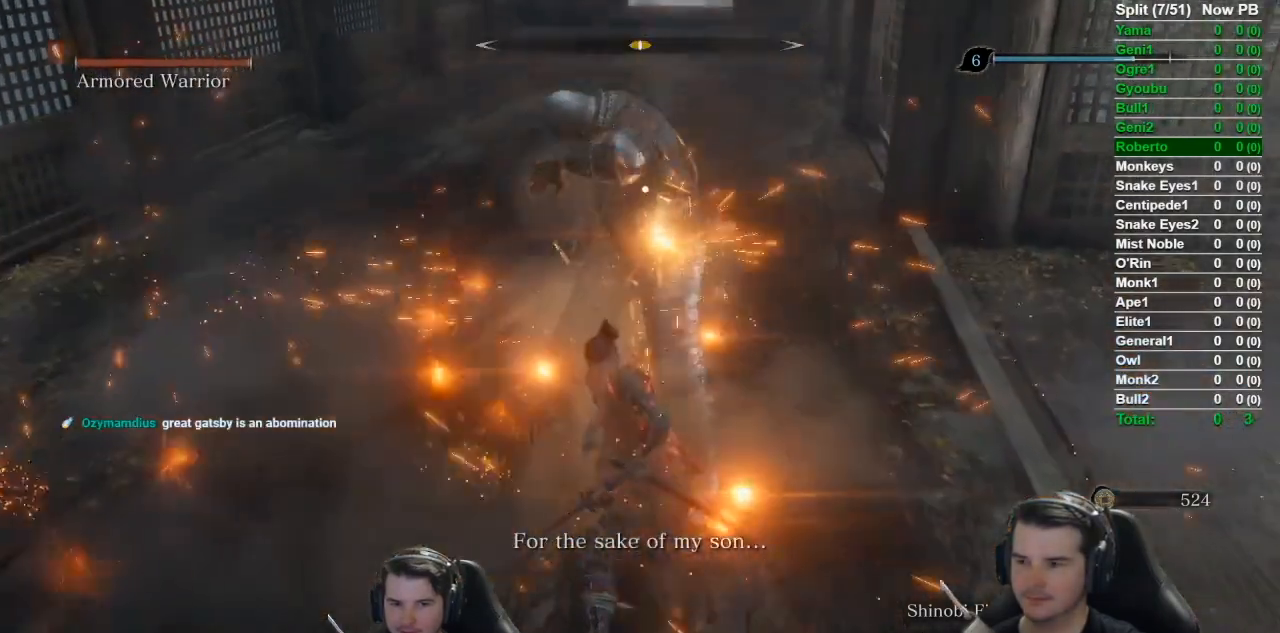
{"buttons": ["DPAD_UP"], "left_stick": "center", "right_stick": "center", "events": [[100, "R1", "up"], [434, "DPAD_UP", "down"]]}
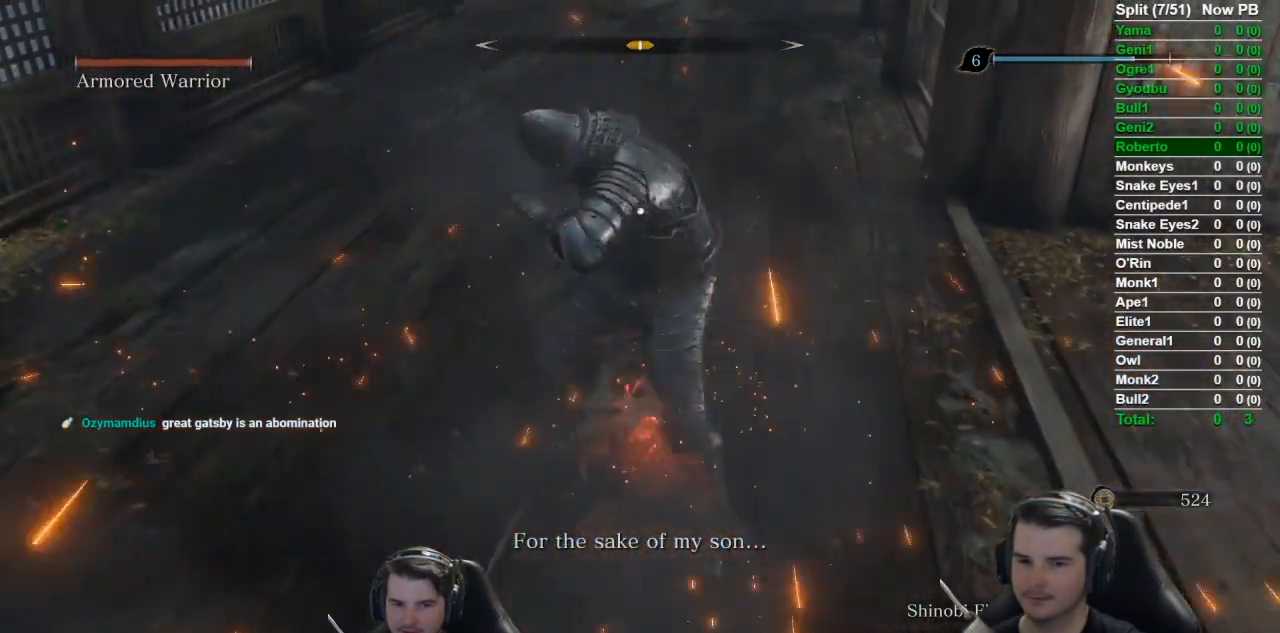
{"buttons": ["DPAD_UP"], "left_stick": "center", "right_stick": "center", "events": [[67, "DPAD_UP", "up"], [150, "DPAD_UP", "down"], [233, "DPAD_UP", "up"], [333, "DPAD_UP", "down"], [434, "DPAD_UP", "up"], [500, "DPAD_UP", "down"]]}
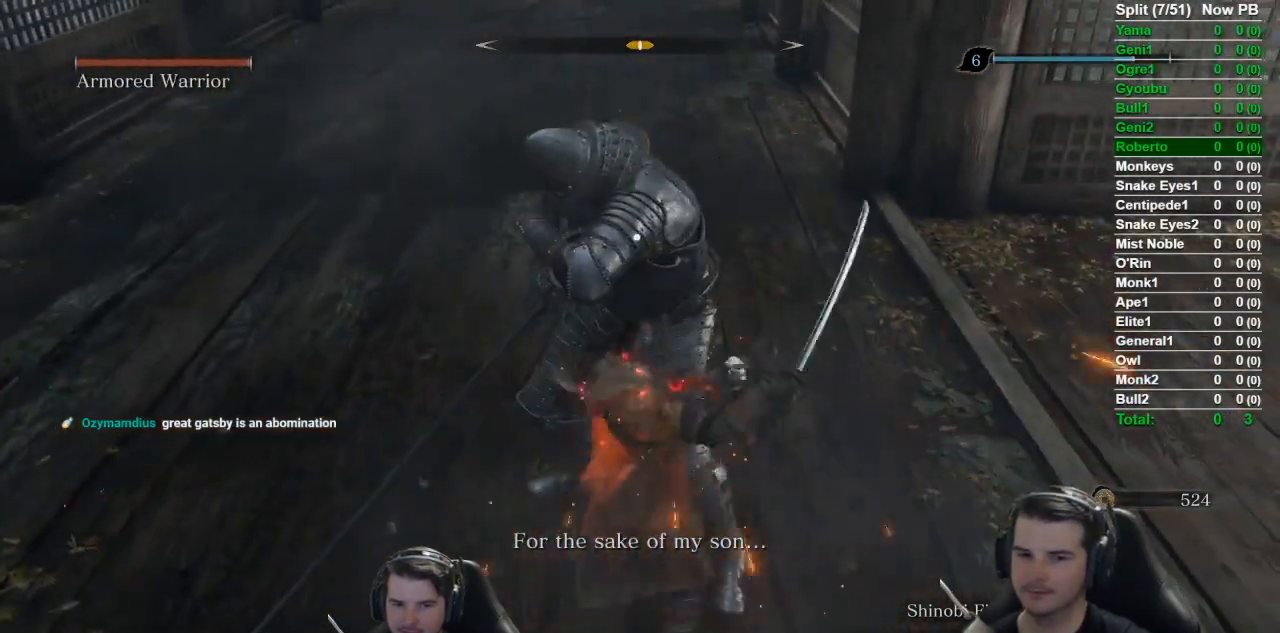
{"buttons": ["R1"], "left_stick": "center", "right_stick": "center", "events": [[150, "DPAD_UP", "up"], [417, "R1", "down"]]}
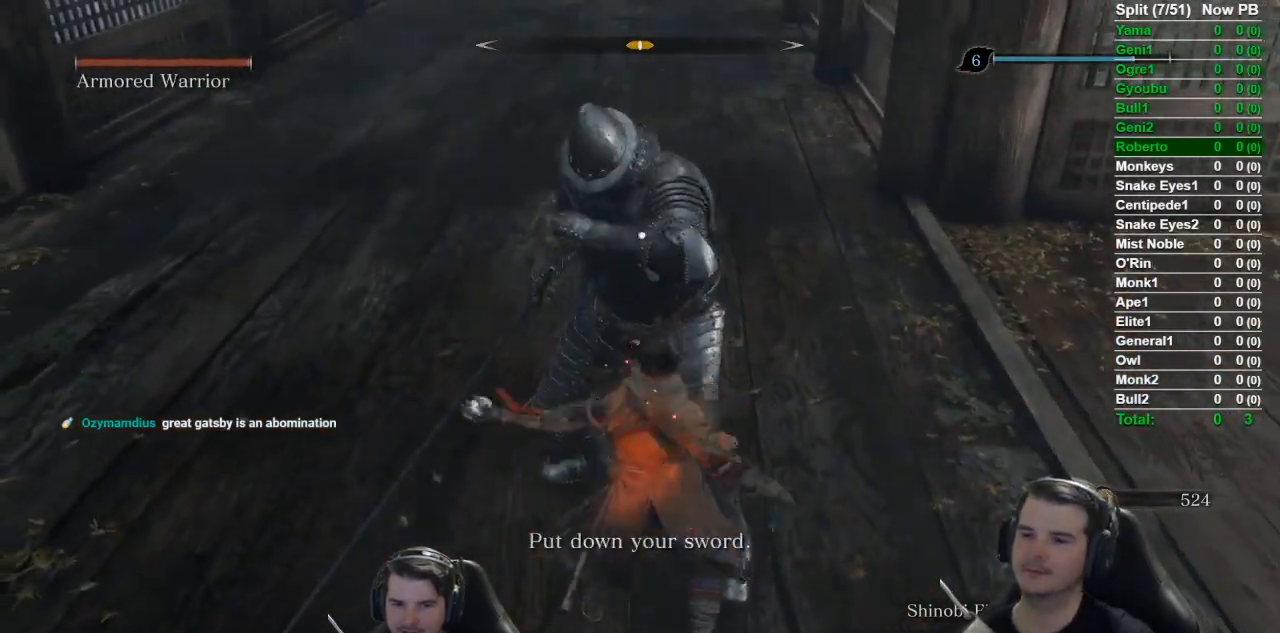
{"buttons": ["R1"], "left_stick": "center", "right_stick": "center", "events": [[16, "R1", "up"], [117, "R1", "down"], [217, "R1", "up"], [317, "R1", "down"], [384, "R1", "up"], [450, "R1", "down"]]}
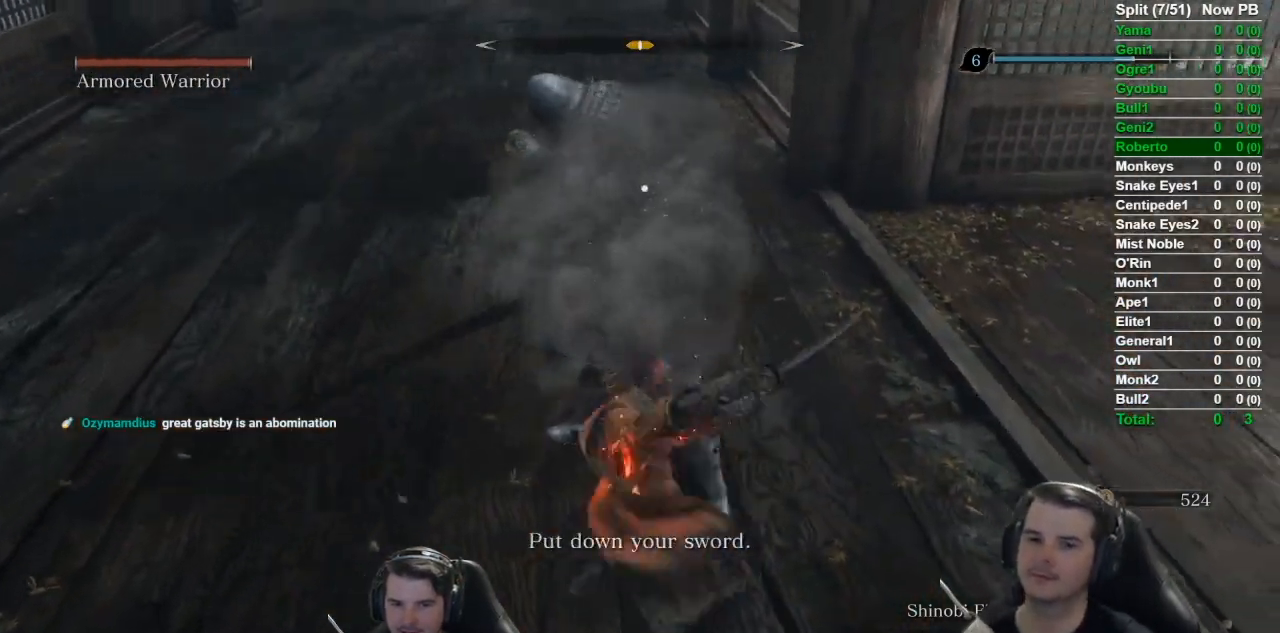
{"buttons": [], "left_stick": "center", "right_stick": "center", "events": [[50, "R1", "up"], [150, "R1", "down"], [284, "R1", "up"], [384, "R1", "down"], [484, "R1", "up"]]}
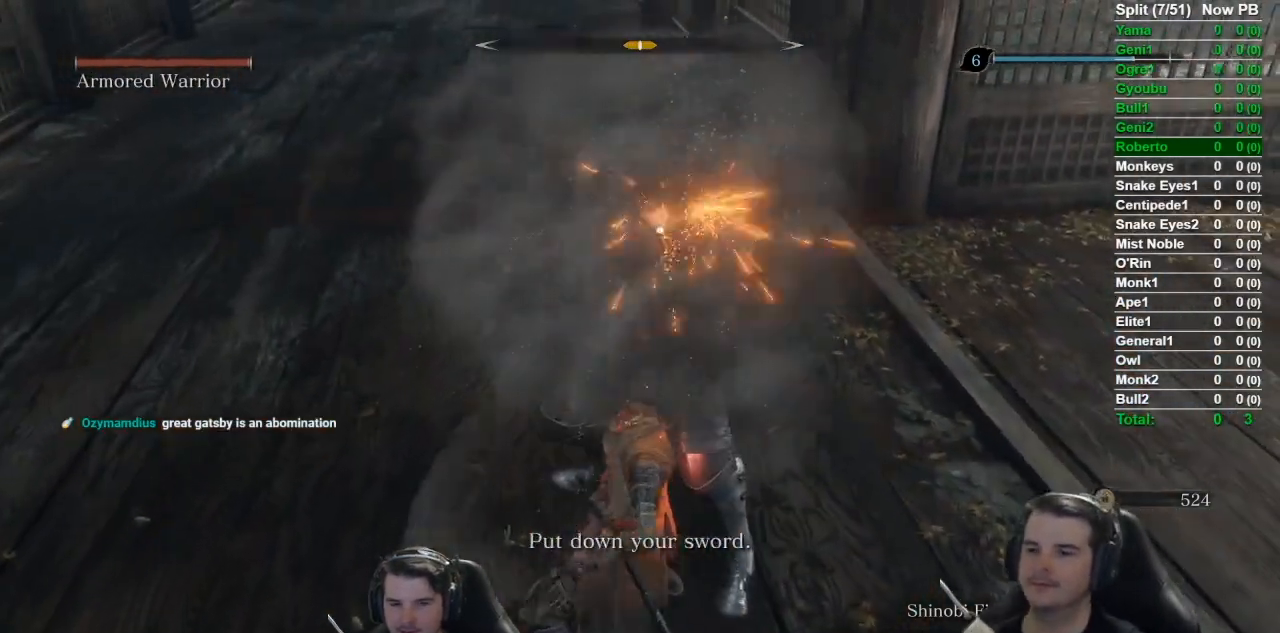
{"buttons": ["R1"], "left_stick": "center", "right_stick": "center", "events": [[50, "R1", "down"], [117, "R1", "up"], [283, "R1", "down"], [384, "R1", "up"], [484, "R1", "down"]]}
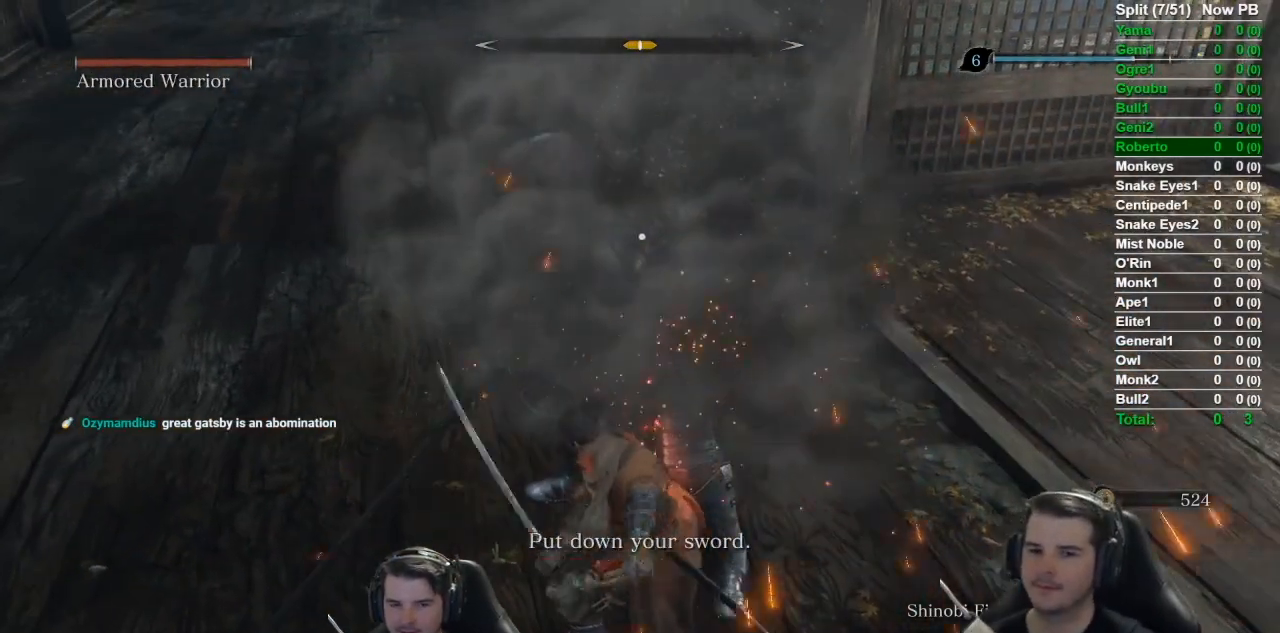
{"buttons": [], "left_stick": "center", "right_stick": "center", "events": [[84, "R1", "up"], [150, "R1", "down"], [301, "R1", "up"], [351, "R1", "down"], [484, "R1", "up"]]}
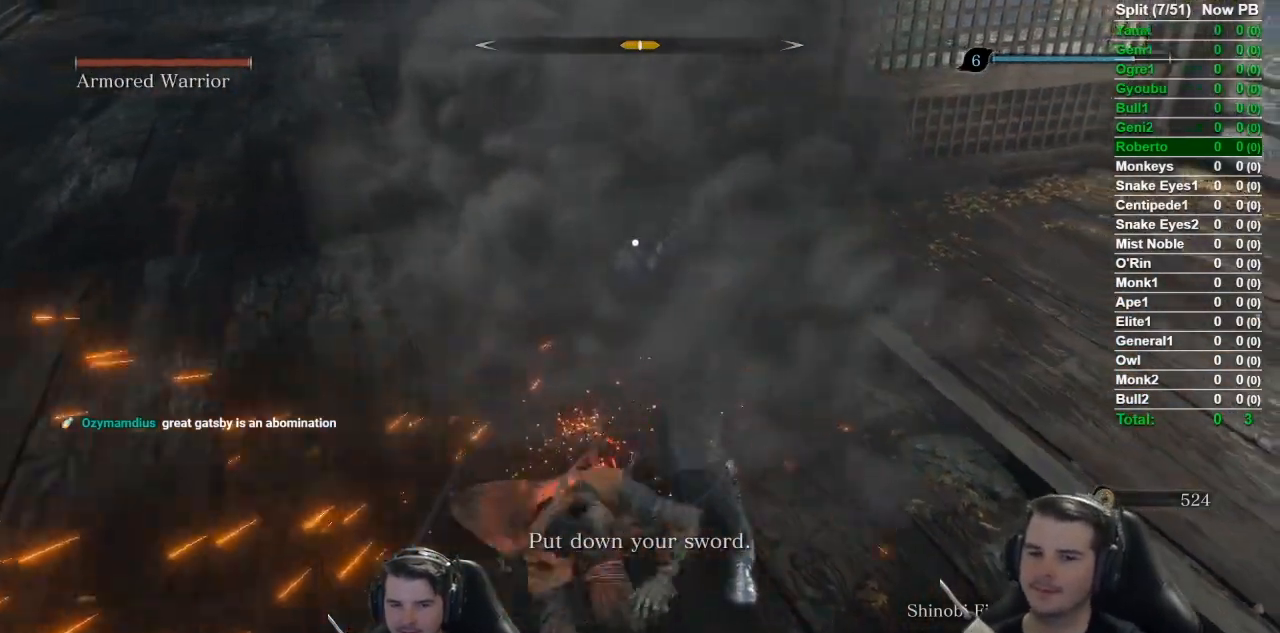
{"buttons": ["R1"], "left_stick": "center", "right_stick": "center", "events": [[50, "R1", "down"], [133, "R1", "up"], [200, "R1", "down"], [317, "R1", "up"], [383, "R1", "down"]]}
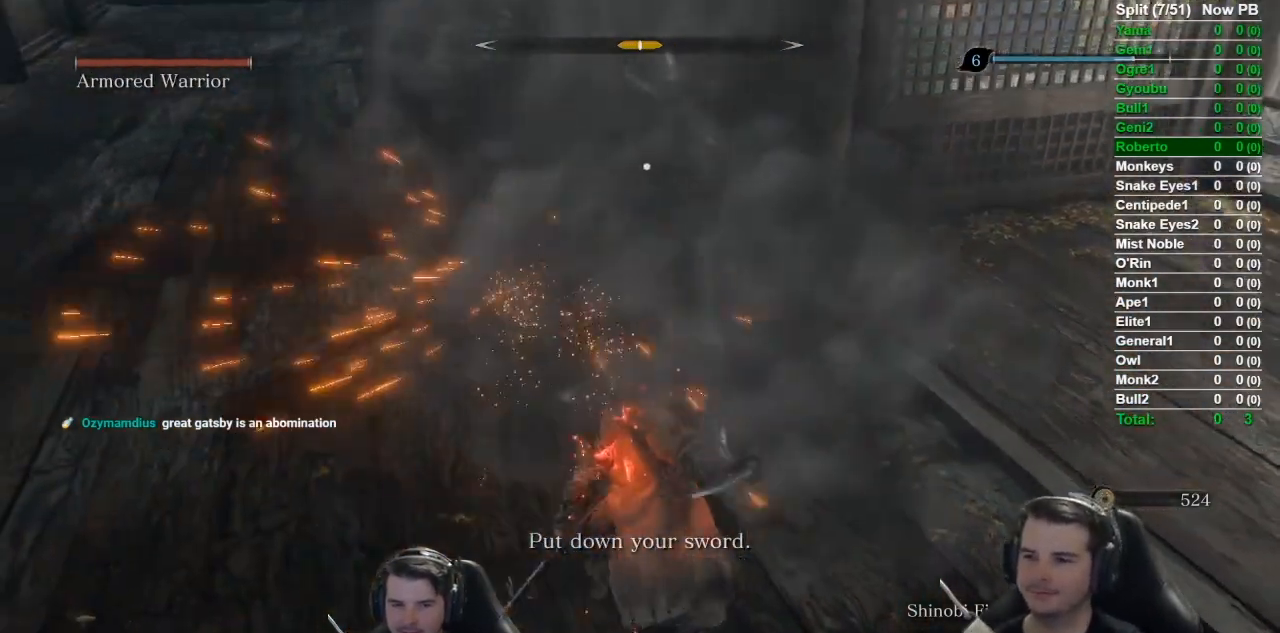
{"buttons": ["R1"], "left_stick": "center", "right_stick": "center", "events": [[17, "R1", "up"], [417, "R1", "down"]]}
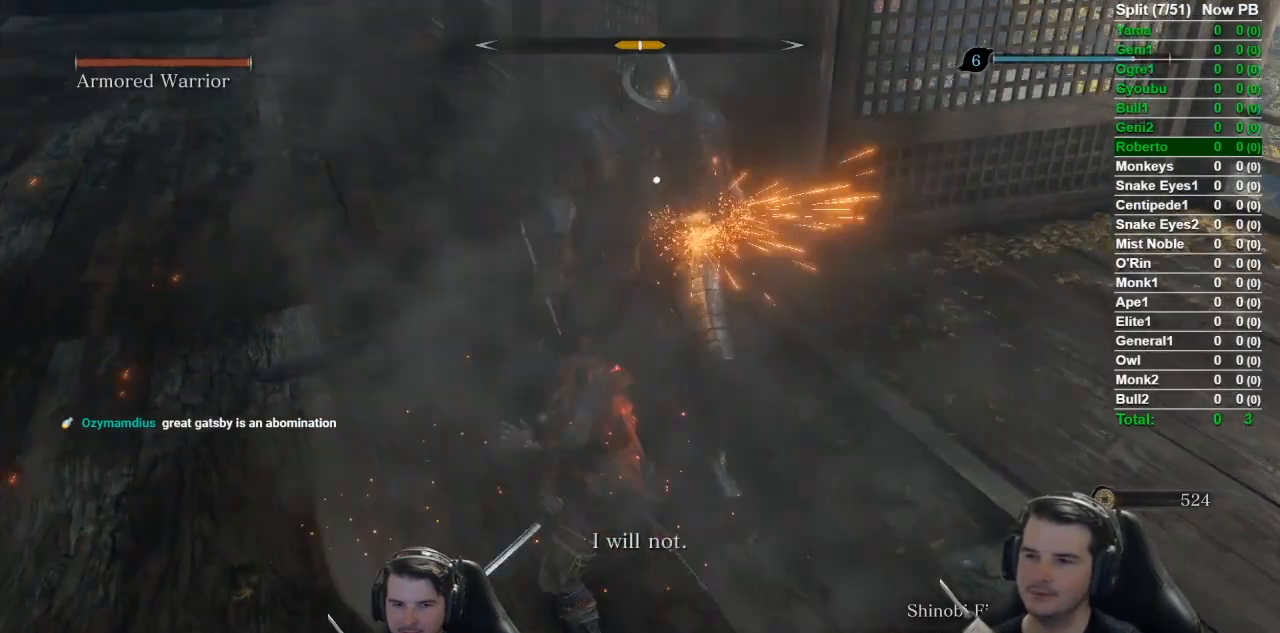
{"buttons": [], "left_stick": "center", "right_stick": "center", "events": [[83, "R1", "up"]]}
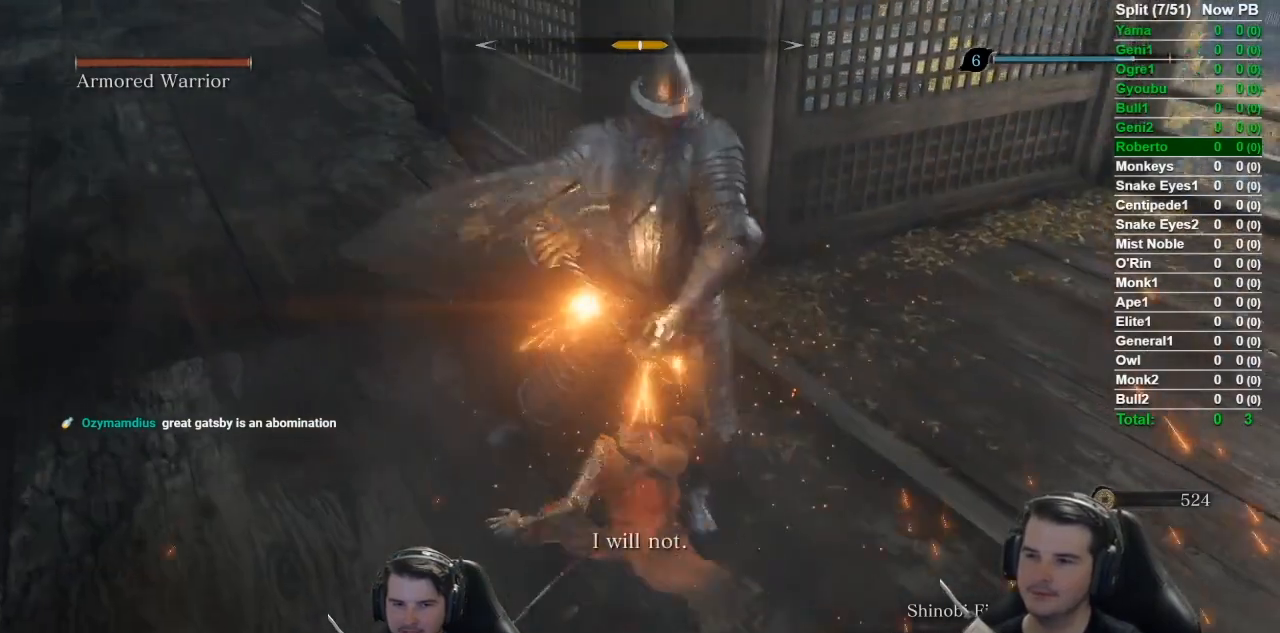
{"buttons": [], "left_stick": "center", "right_stick": "center", "events": []}
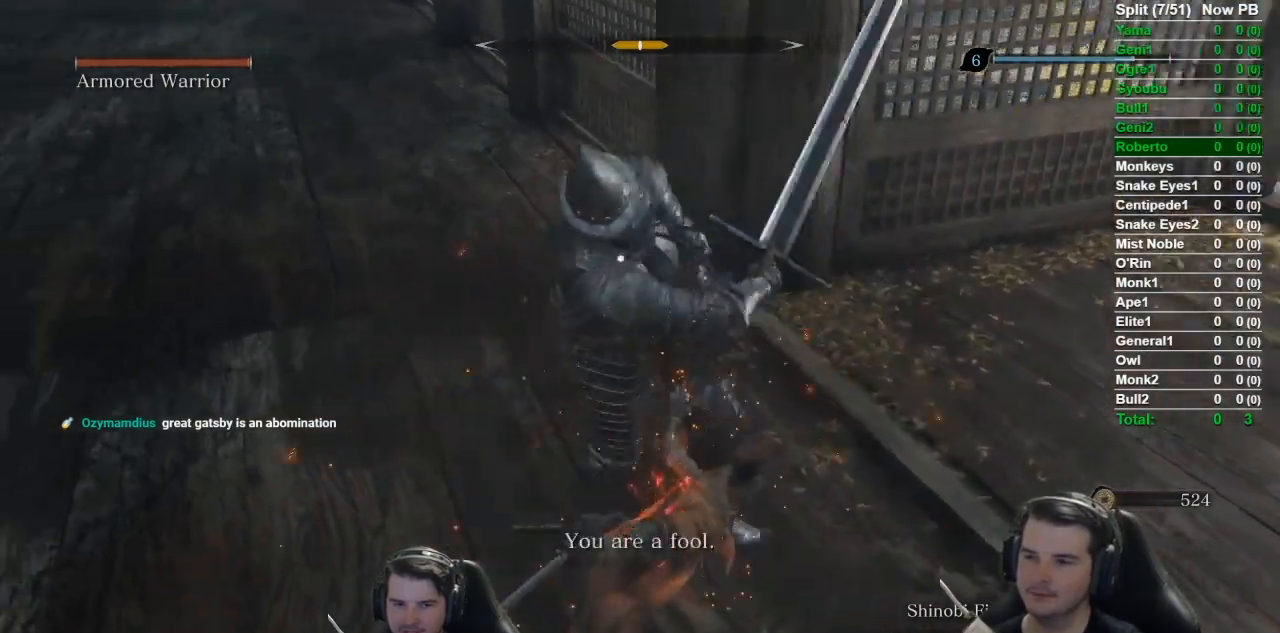
{"buttons": [], "left_stick": "down", "right_stick": "center", "events": [[183, "L1", "down"], [383, "left_stick", "down"], [500, "L1", "up"]]}
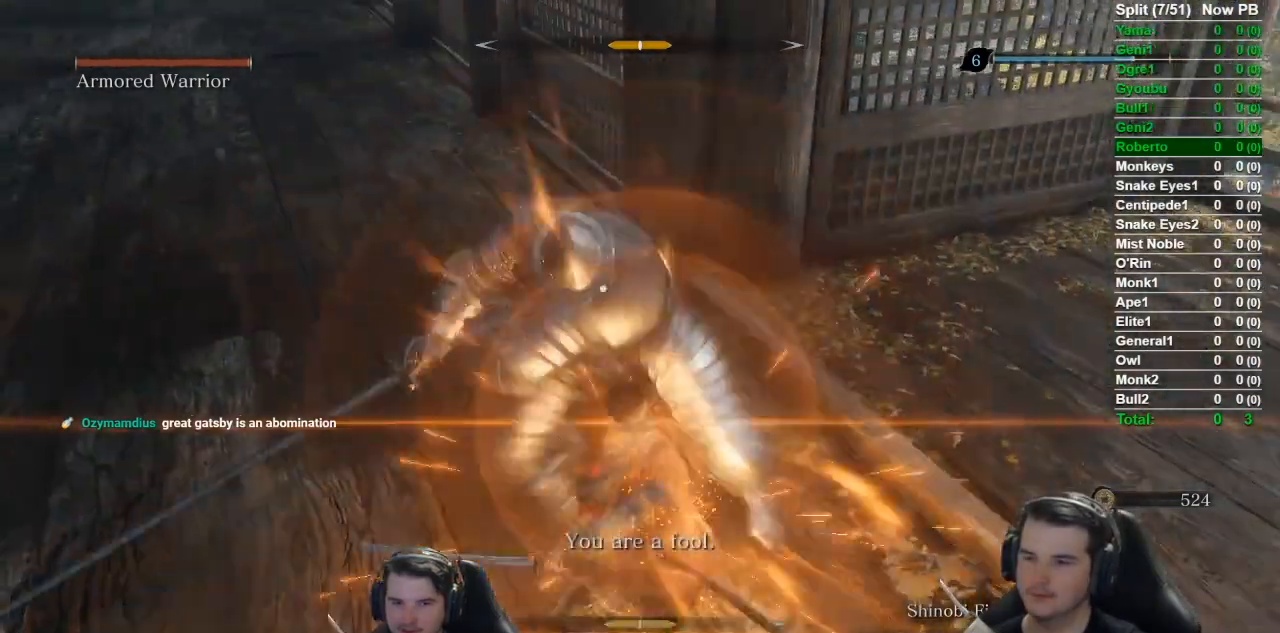
{"buttons": [], "left_stick": "down", "right_stick": "center", "events": [[34, "R1", "down"], [167, "R1", "up"]]}
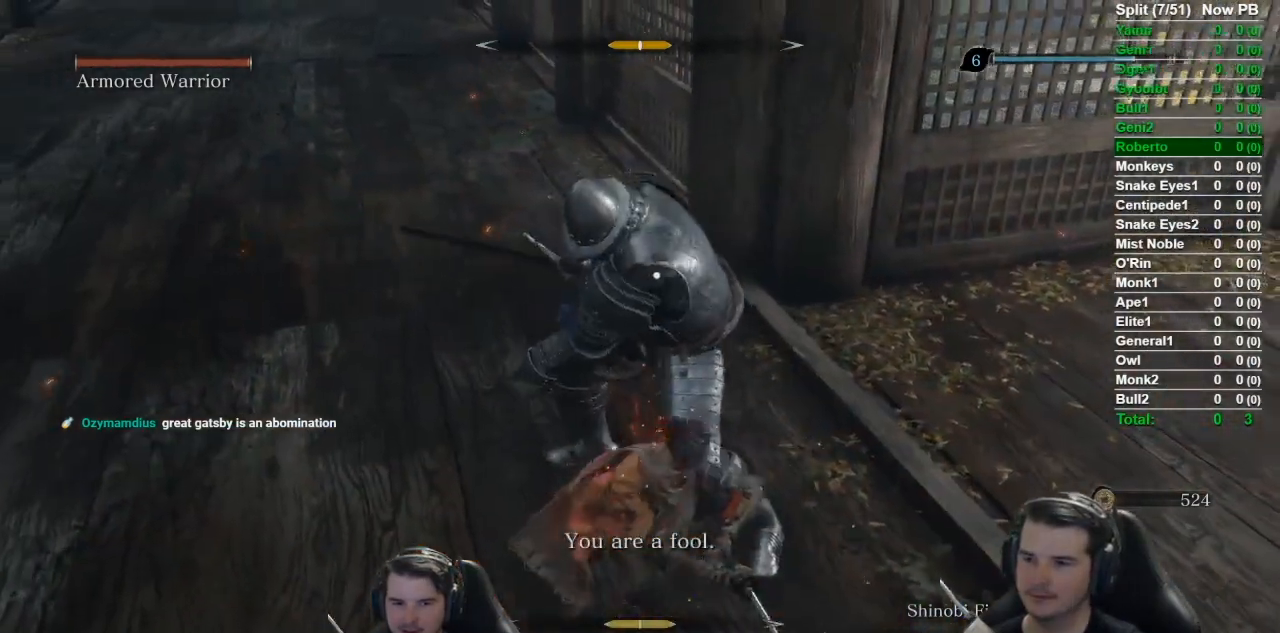
{"buttons": [], "left_stick": "down", "right_stick": "center", "events": [[183, "R1", "down"], [267, "R1", "up"], [333, "R1", "down"], [467, "R1", "up"]]}
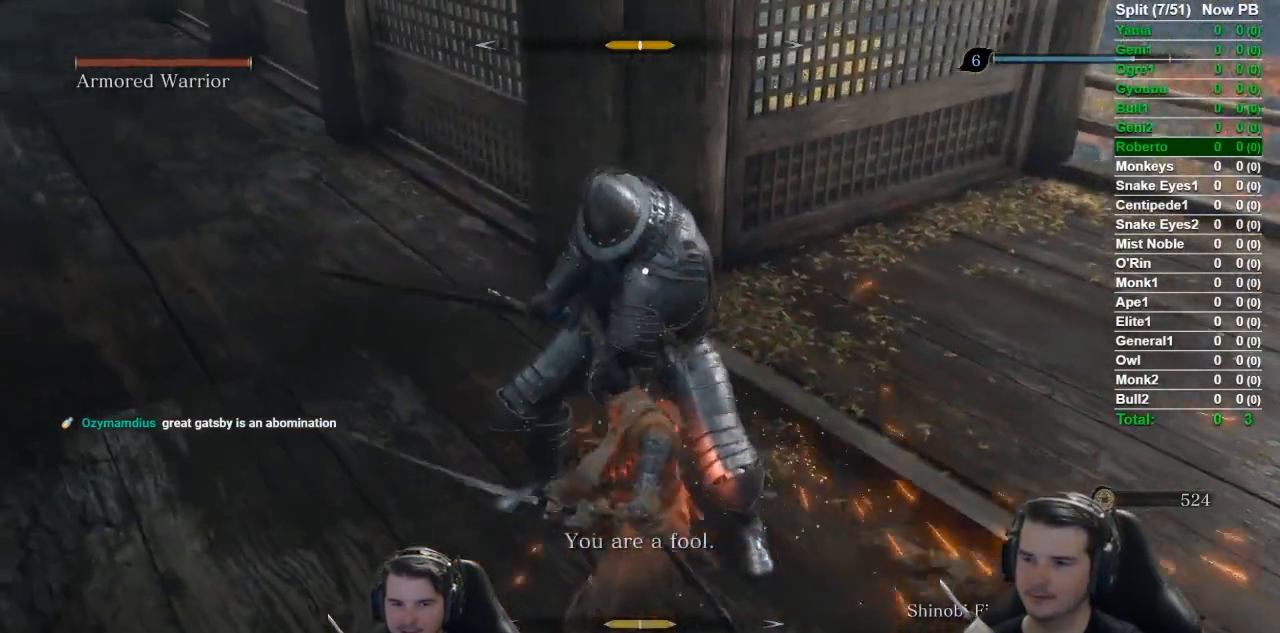
{"buttons": ["R1"], "left_stick": "center", "right_stick": "center", "events": [[34, "R1", "down"], [100, "left_stick", "center"], [134, "R1", "up"], [217, "R1", "down"], [301, "R1", "up"], [417, "R1", "down"]]}
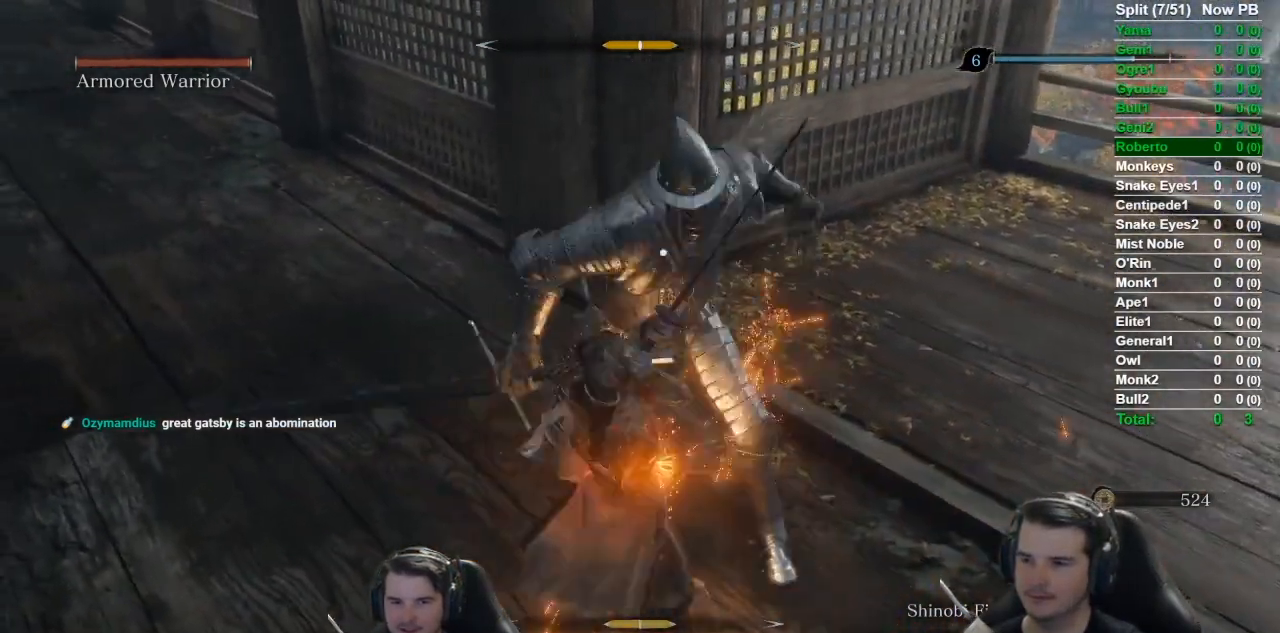
{"buttons": ["R1"], "left_stick": "center", "right_stick": "center", "events": [[16, "R1", "up"], [100, "R1", "down"], [217, "R1", "up"], [283, "R1", "down"], [383, "R1", "up"], [417, "R1", "down"]]}
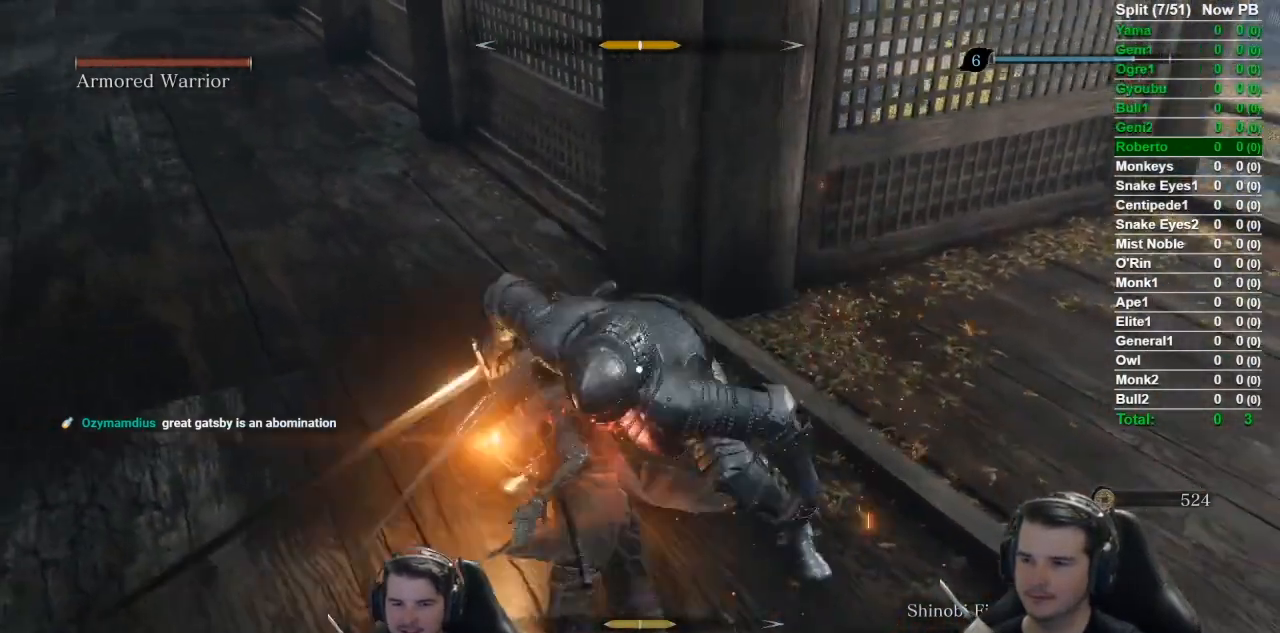
{"buttons": [], "left_stick": "center", "right_stick": "center", "events": [[34, "R1", "up"], [117, "R1", "down"], [284, "R1", "up"]]}
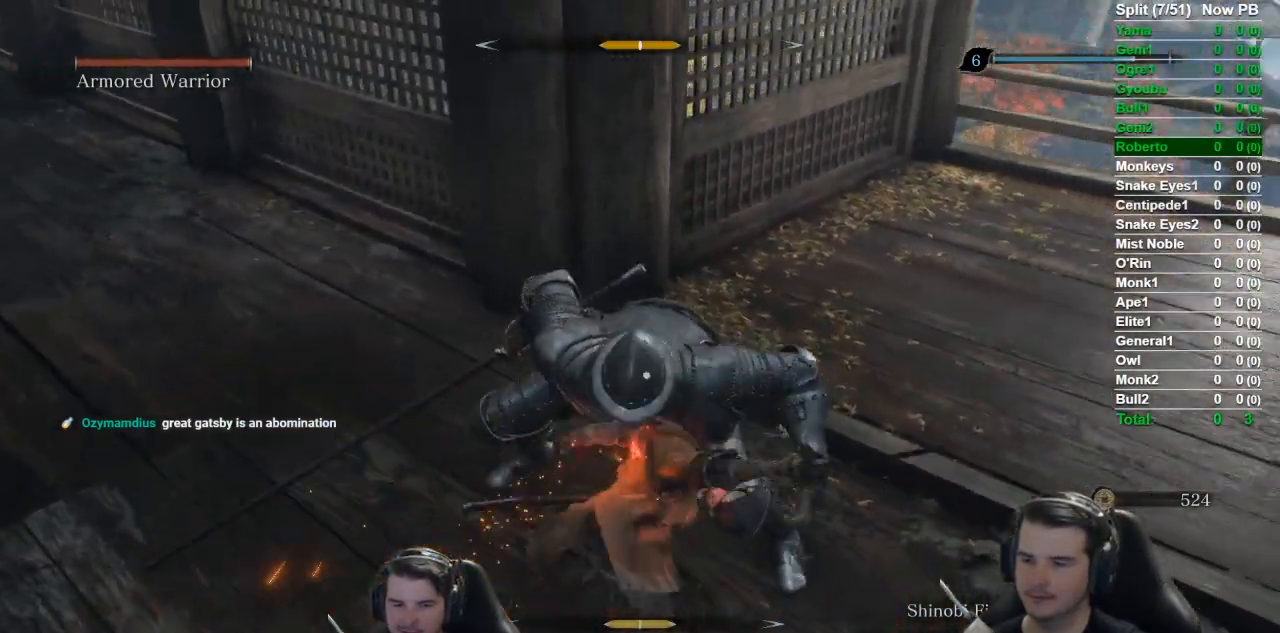
{"buttons": [], "left_stick": "center", "right_stick": "center", "events": [[83, "R1", "down"], [217, "R1", "up"]]}
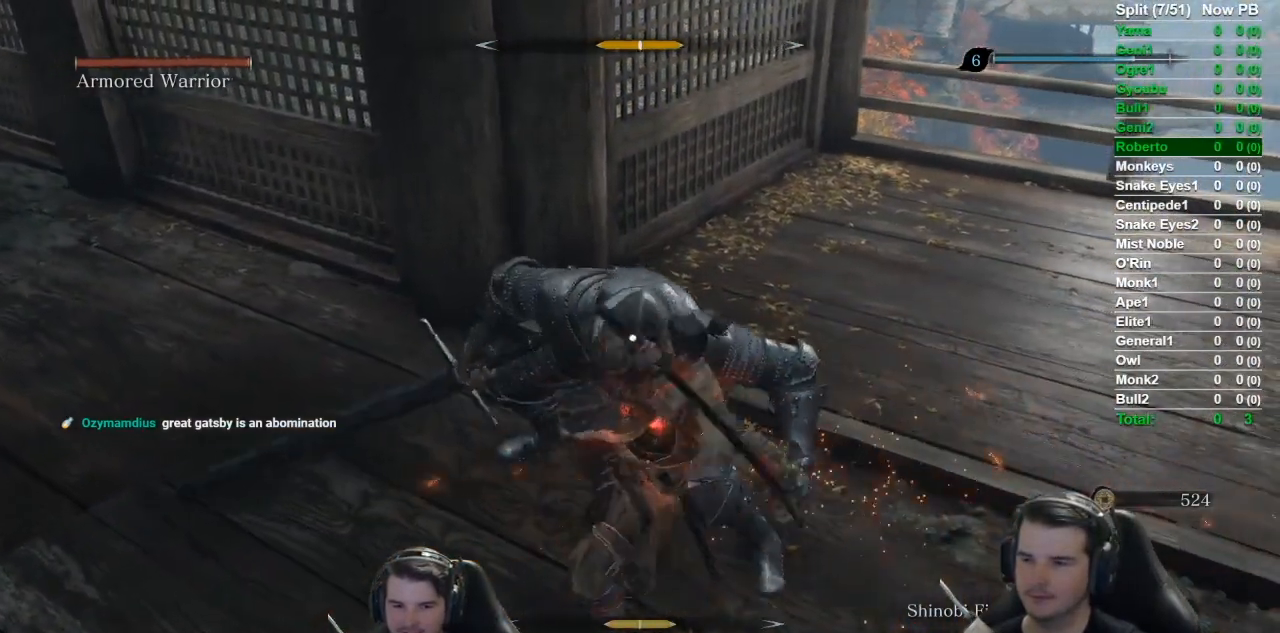
{"buttons": [], "left_stick": "center", "right_stick": "center", "events": []}
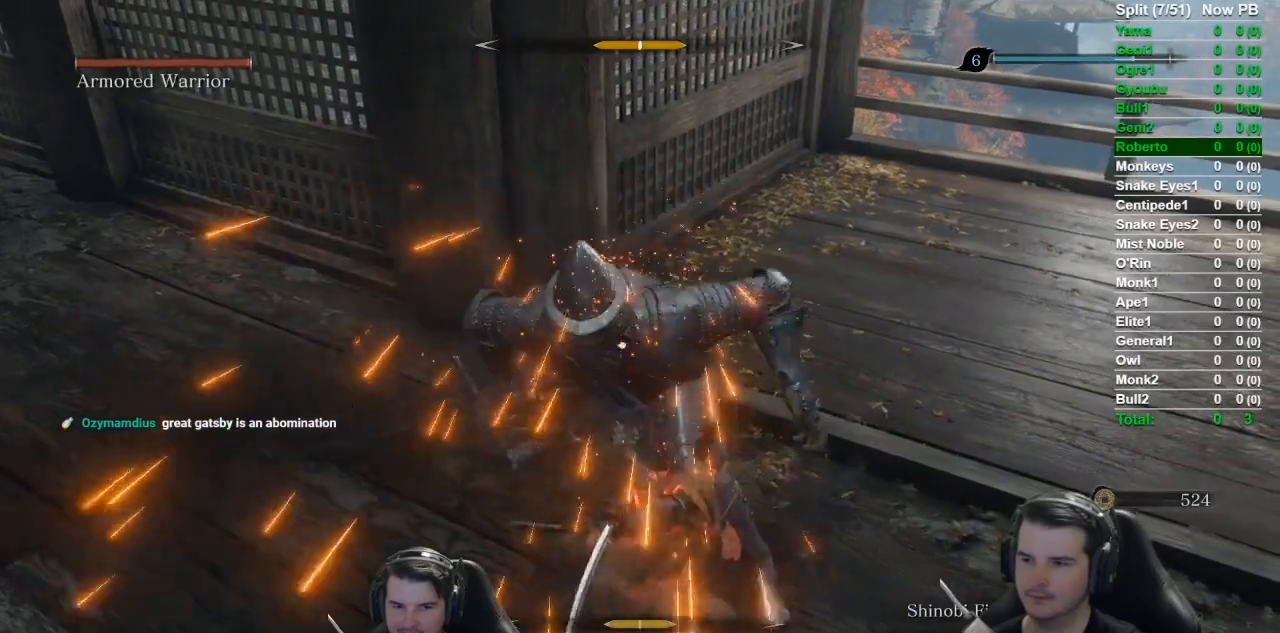
{"buttons": [], "left_stick": "center", "right_stick": "center", "events": []}
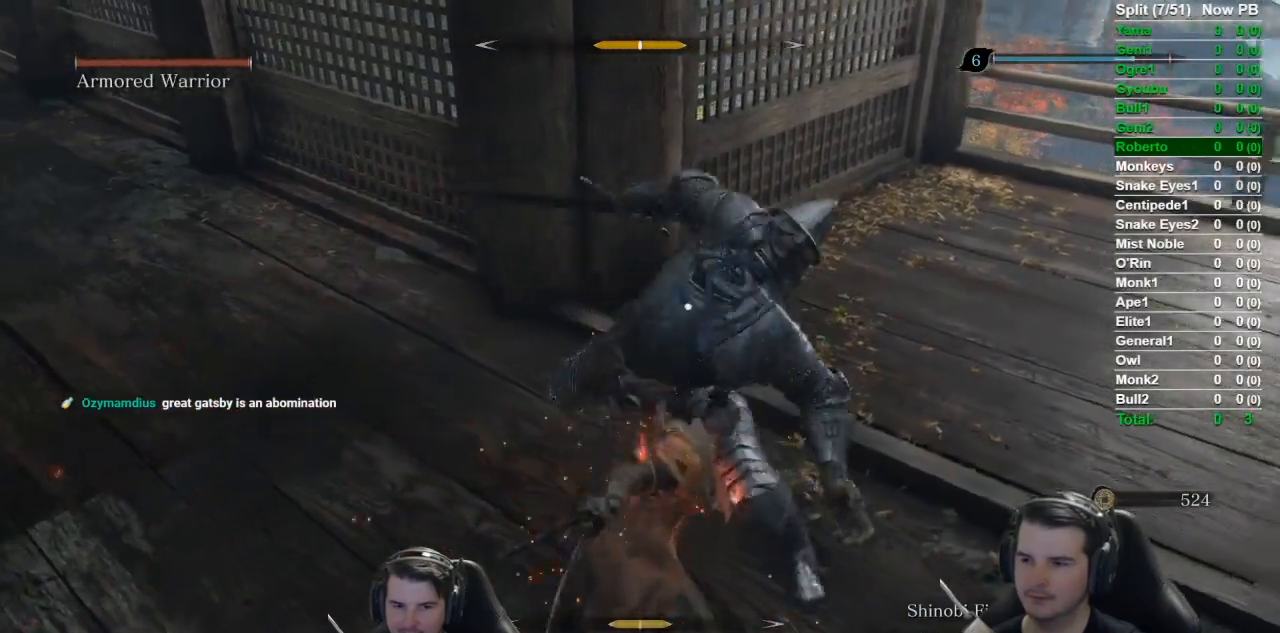
{"buttons": ["L1"], "left_stick": "center", "right_stick": "center", "events": [[267, "L1", "down"]]}
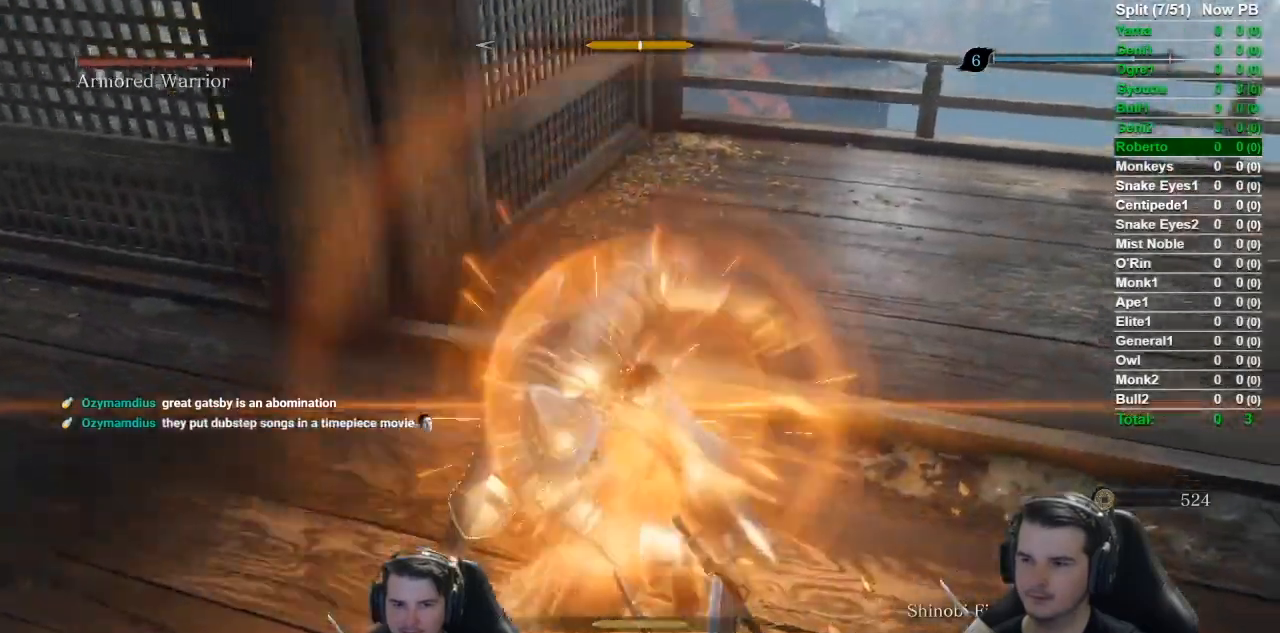
{"buttons": [], "left_stick": "center", "right_stick": "center", "events": [[50, "L1", "up"]]}
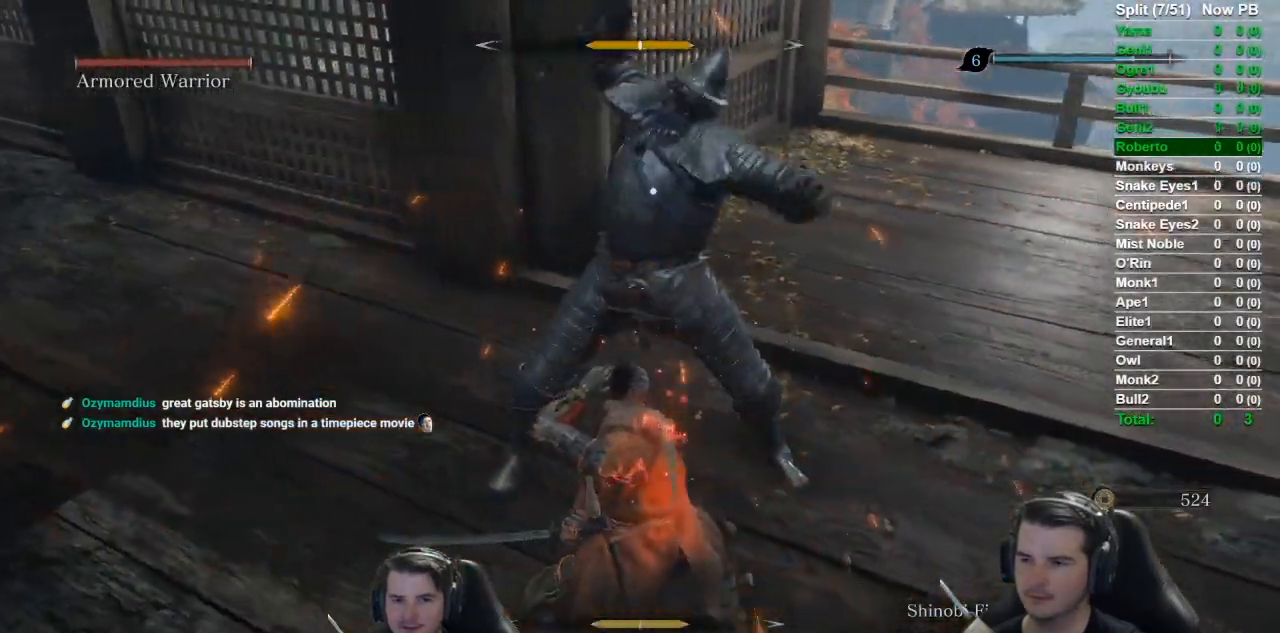
{"buttons": [], "left_stick": "center", "right_stick": "center", "events": [[100, "L1", "down"], [333, "L1", "up"]]}
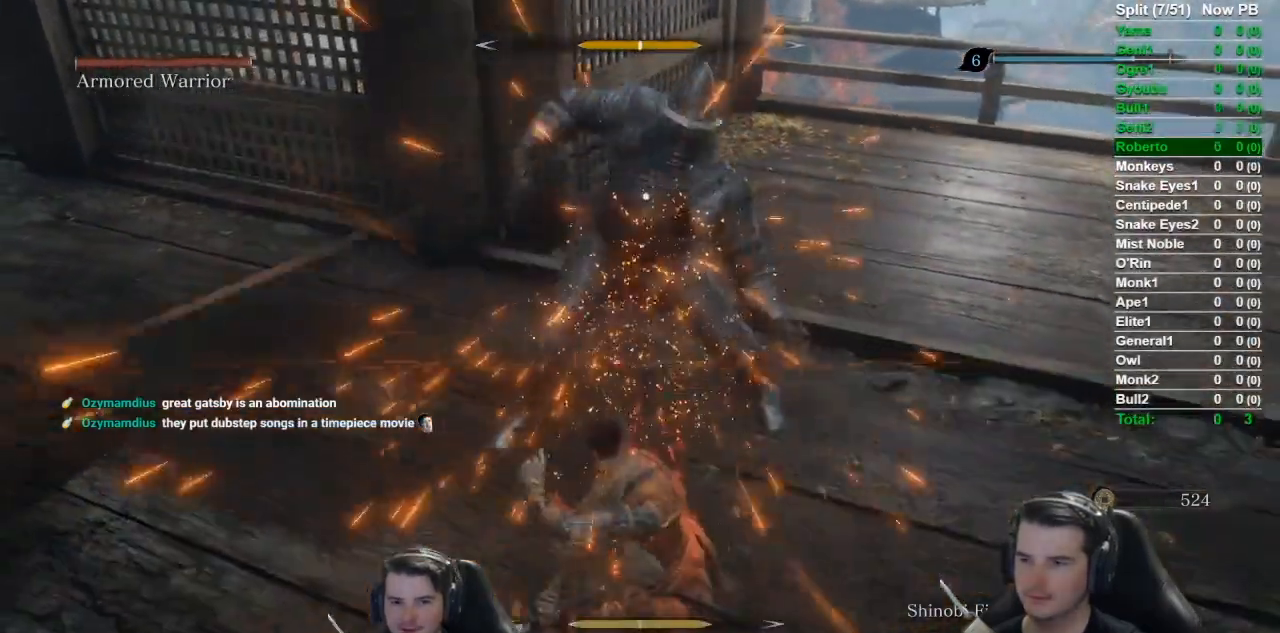
{"buttons": ["R1"], "left_stick": "center", "right_stick": "center", "events": [[167, "L1", "down"], [434, "L1", "up"], [501, "R1", "down"]]}
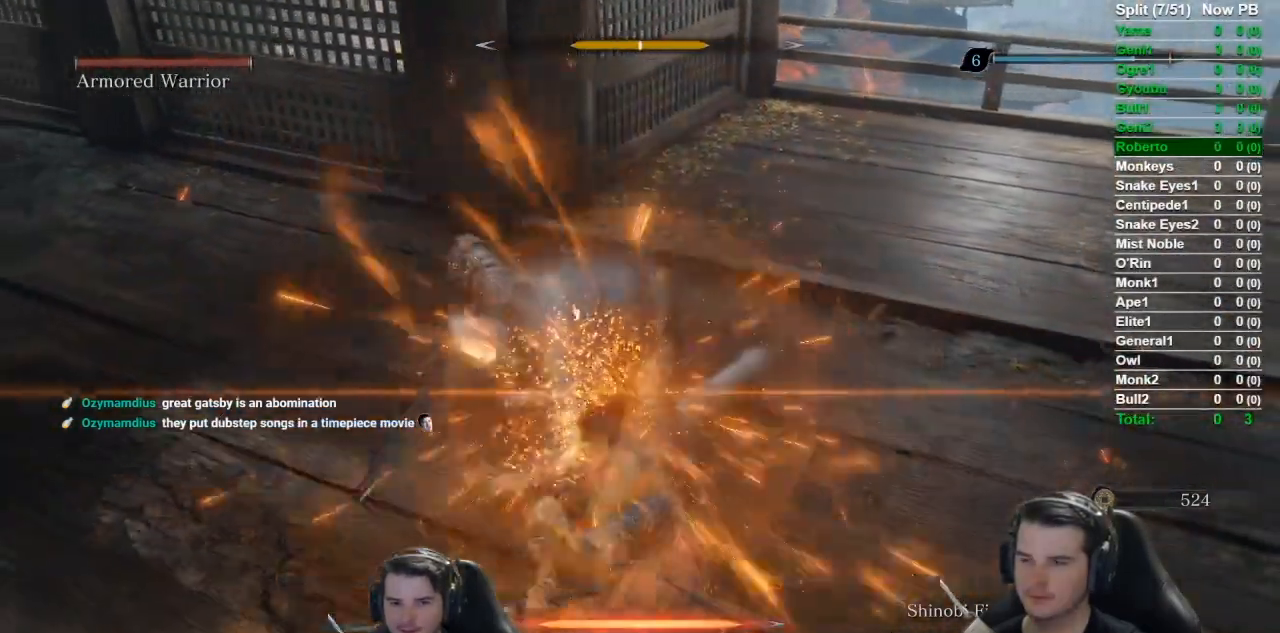
{"buttons": [], "left_stick": "center", "right_stick": "center", "events": [[183, "R1", "up"]]}